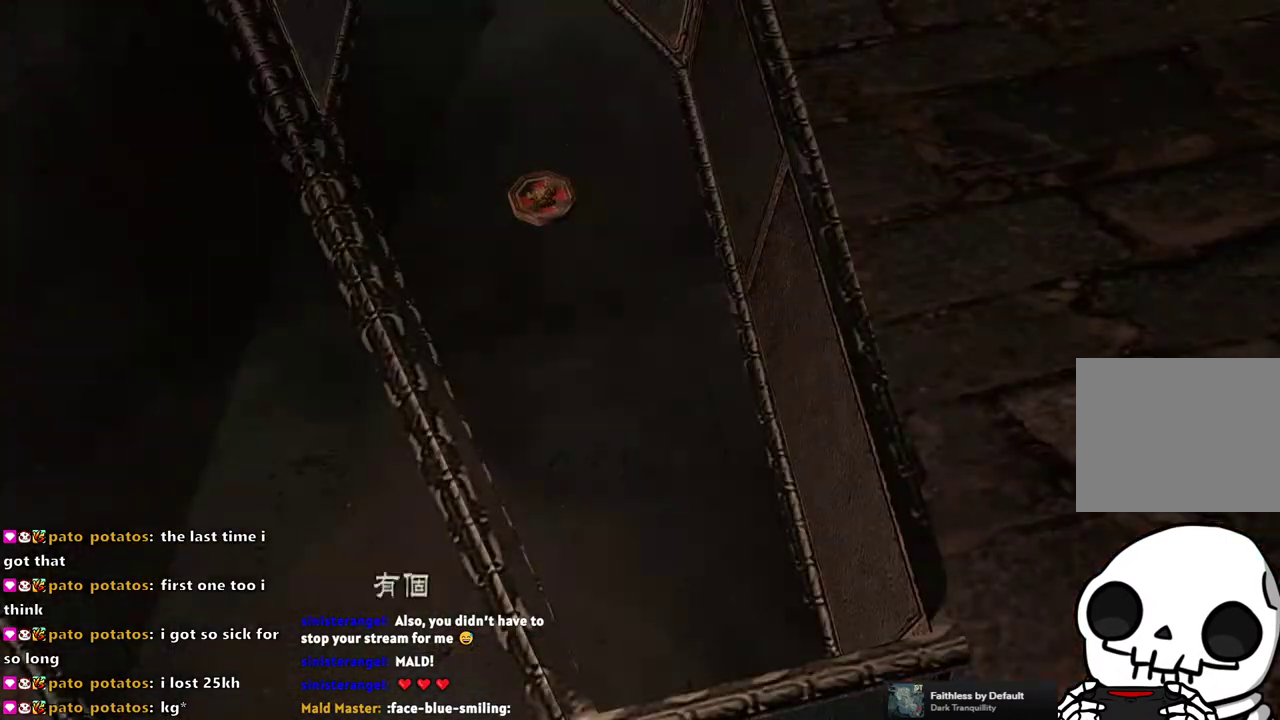
Gameplay with a controller (PlayStation layout); each line is a JSON object with the inputs held at the frame after it. "events" lists button and stick changes between this image and that frame as [ms after this image, input, new state], when the widget could be followed in between. Not read: L3 R3.
{"buttons": [], "left_stick": "center", "right_stick": "center", "events": [[67, "CROSS", "down"], [183, "CROSS", "up"], [250, "CROSS", "down"], [350, "CROSS", "up"], [417, "CROSS", "down"], [483, "CROSS", "up"]]}
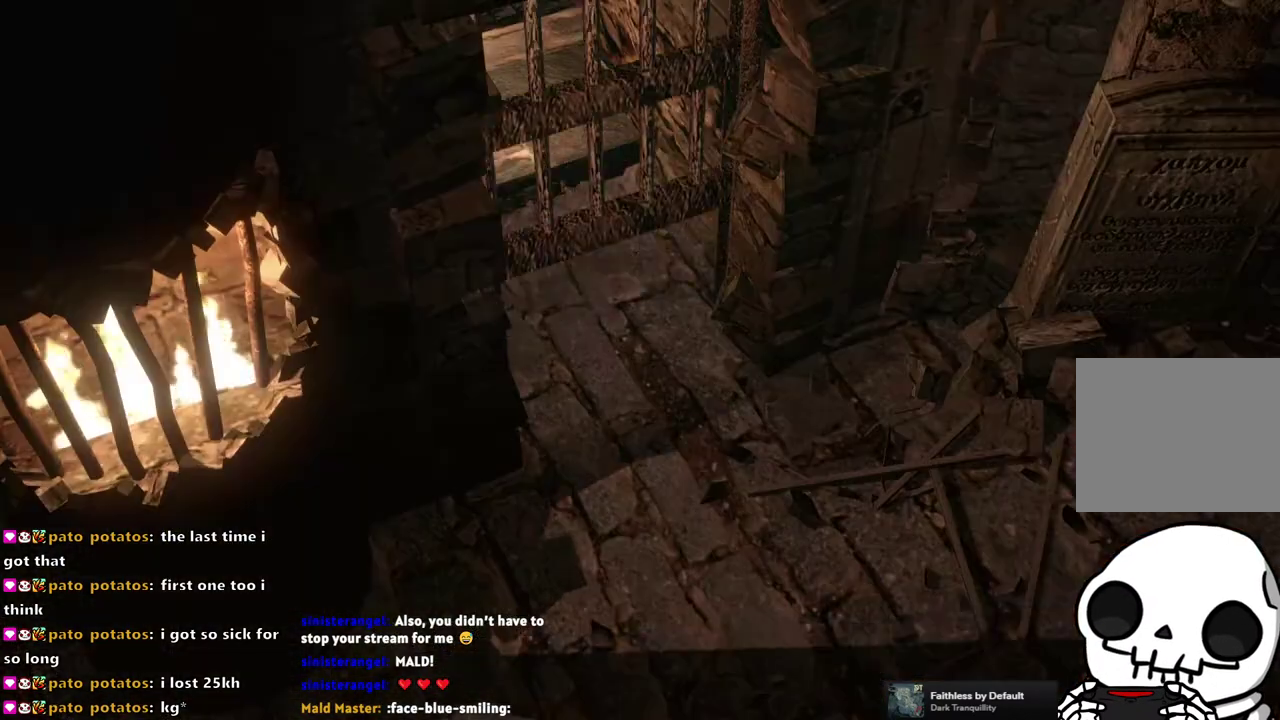
{"buttons": [], "left_stick": "center", "right_stick": "center", "events": []}
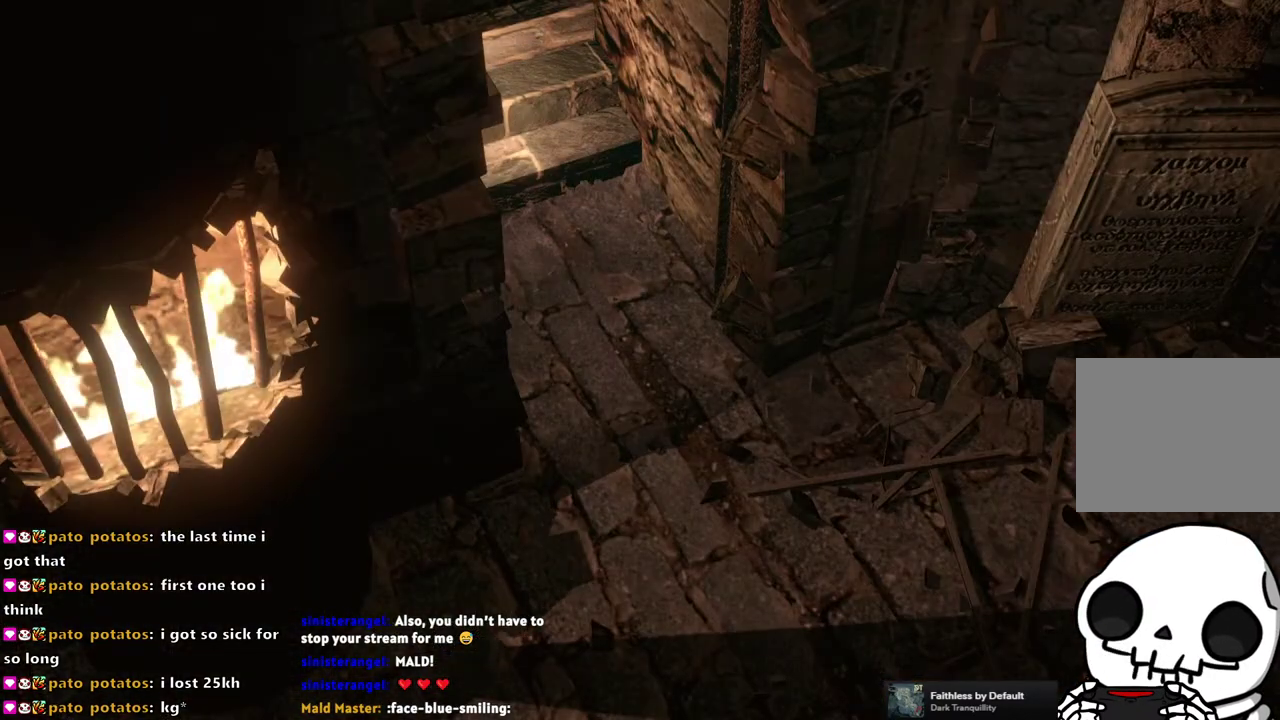
{"buttons": [], "left_stick": "right", "right_stick": "center", "events": [[417, "left_stick", "right"]]}
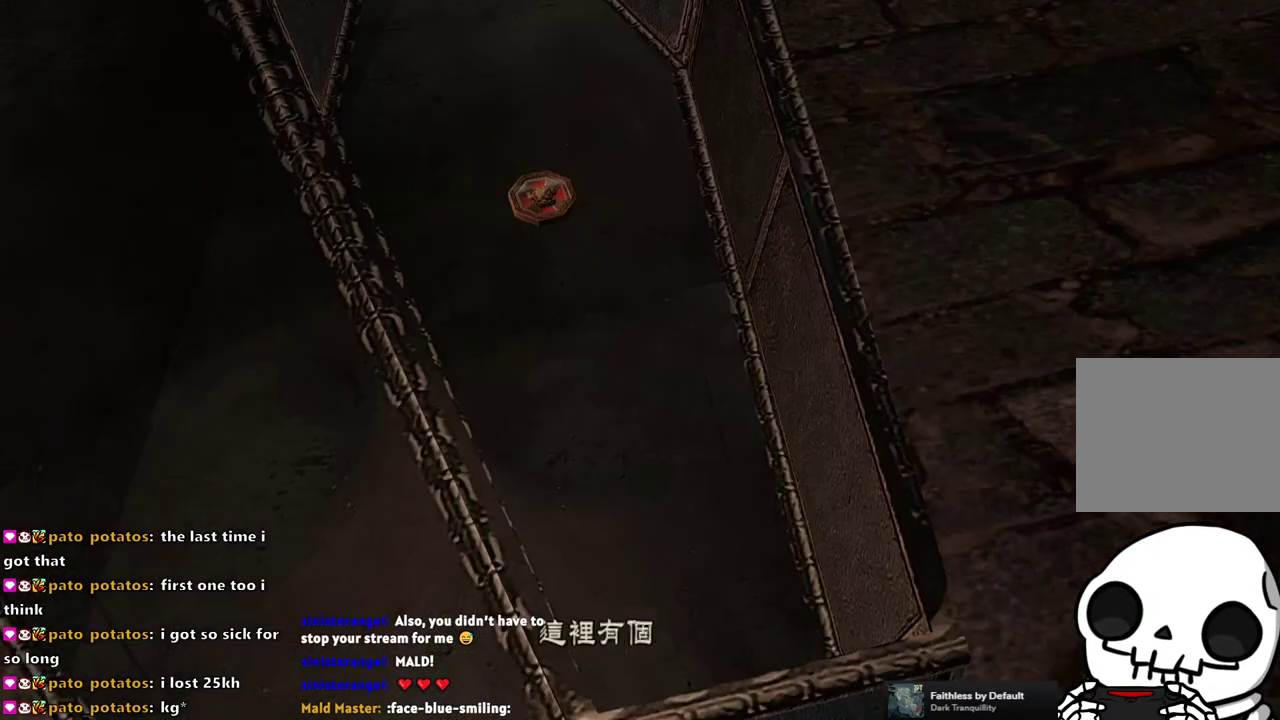
{"buttons": [], "left_stick": "center", "right_stick": "center", "events": [[100, "left_stick", "down-right"], [200, "left_stick", "center"], [250, "CROSS", "down"], [367, "CROSS", "up"]]}
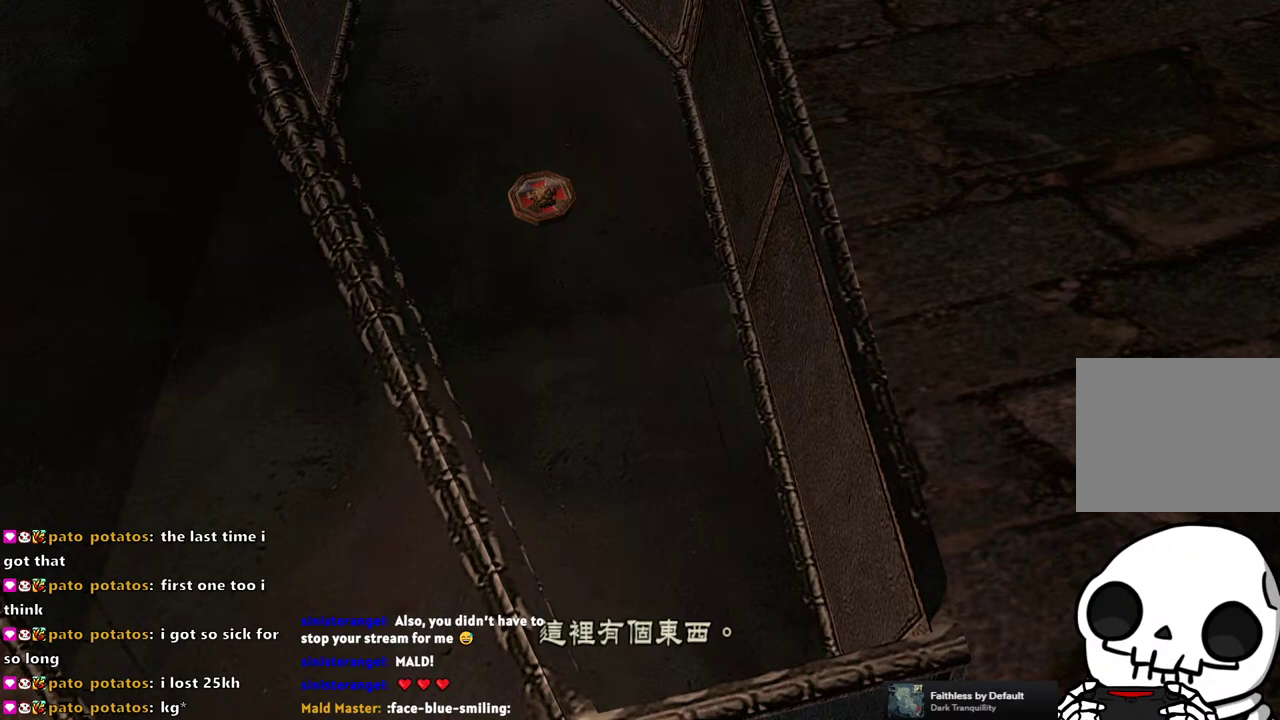
{"buttons": [], "left_stick": "center", "right_stick": "center", "events": [[50, "CROSS", "down"], [150, "CROSS", "up"]]}
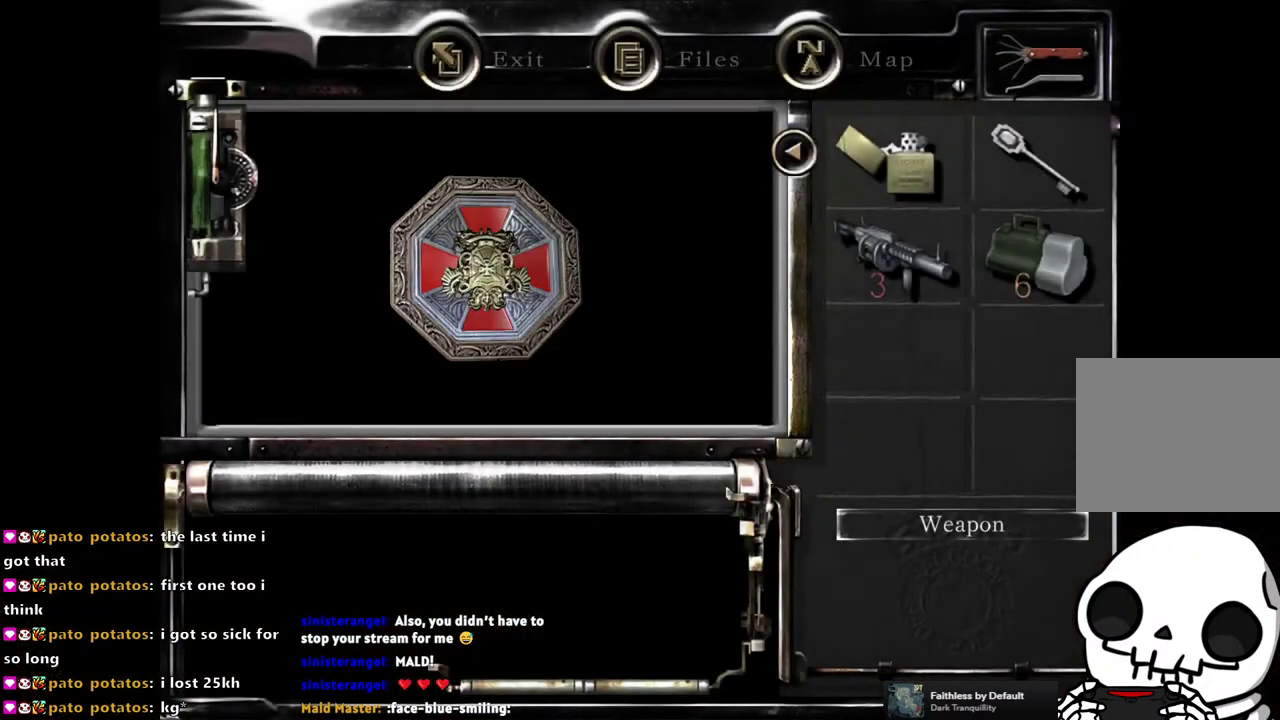
{"buttons": [], "left_stick": "center", "right_stick": "center", "events": []}
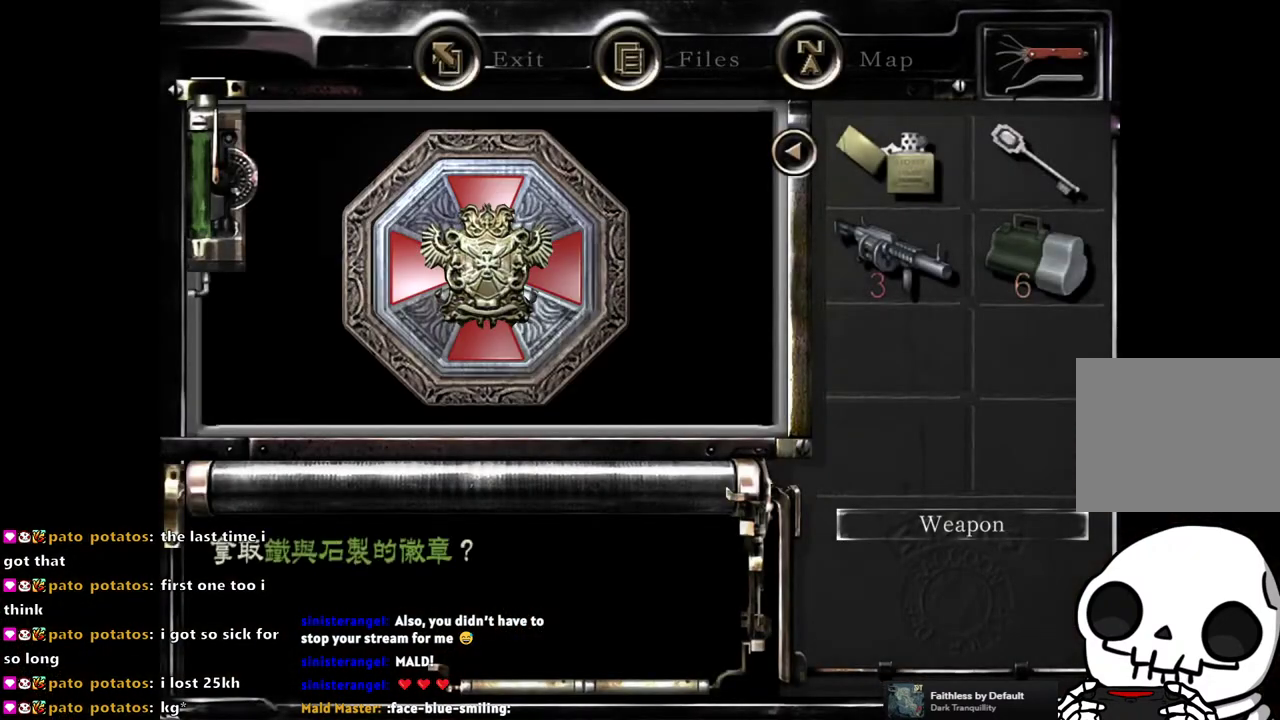
{"buttons": [], "left_stick": "center", "right_stick": "center", "events": []}
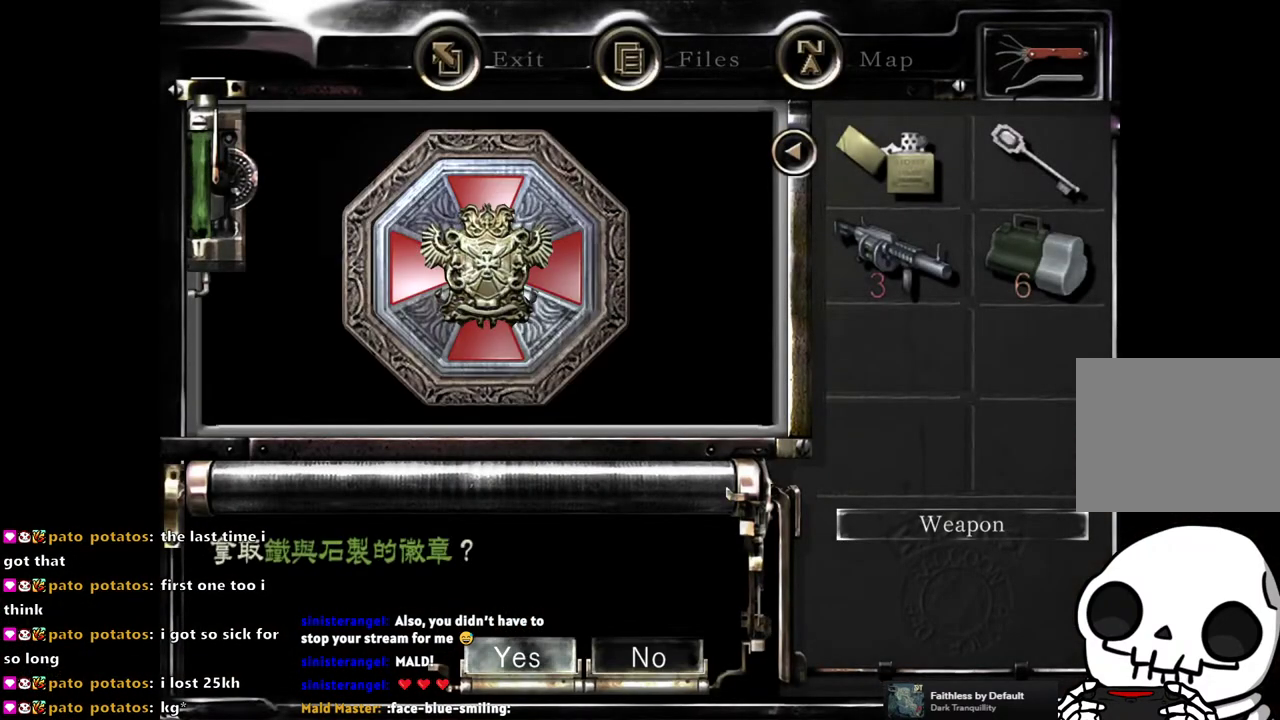
{"buttons": [], "left_stick": "center", "right_stick": "center", "events": []}
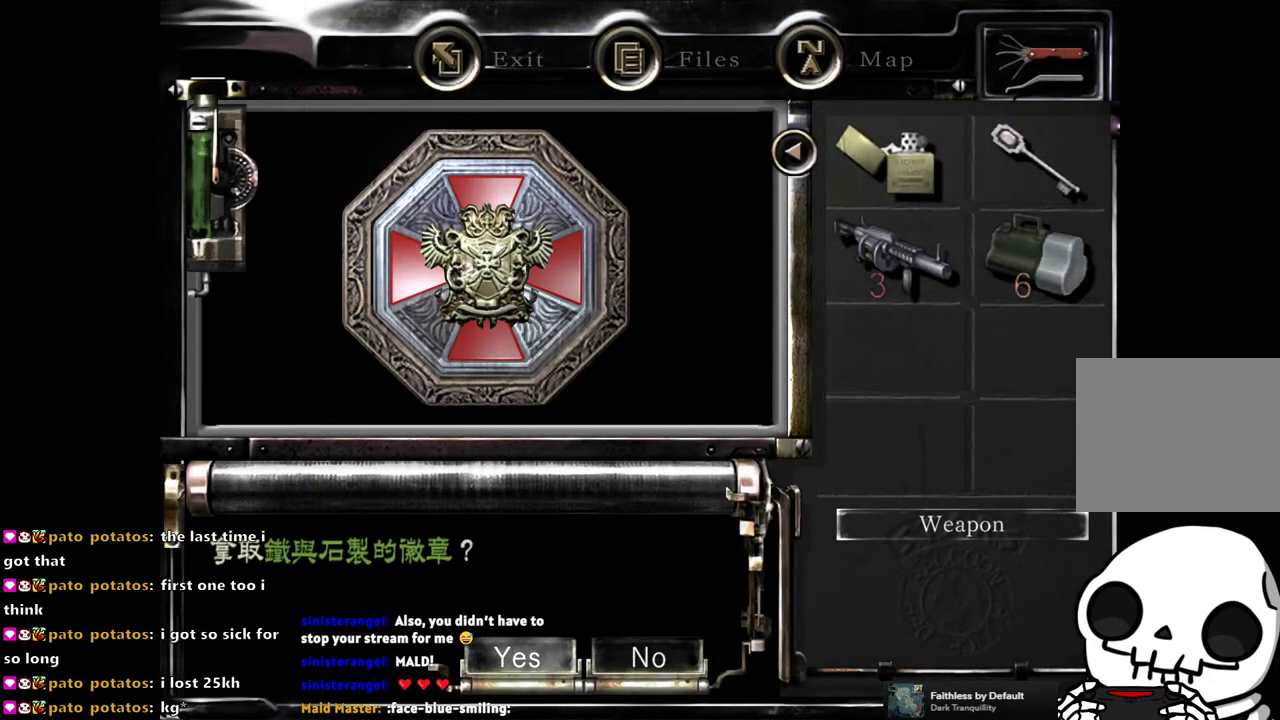
{"buttons": [], "left_stick": "center", "right_stick": "center", "events": []}
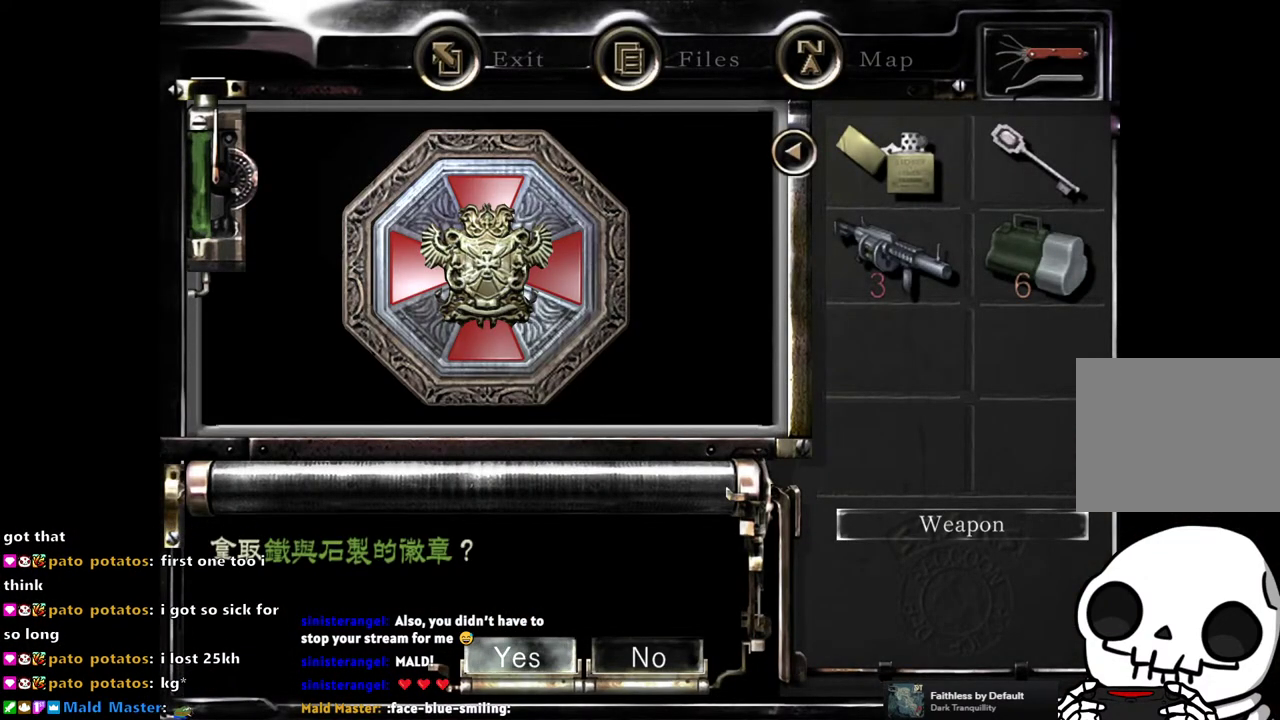
{"buttons": [], "left_stick": "center", "right_stick": "center", "events": []}
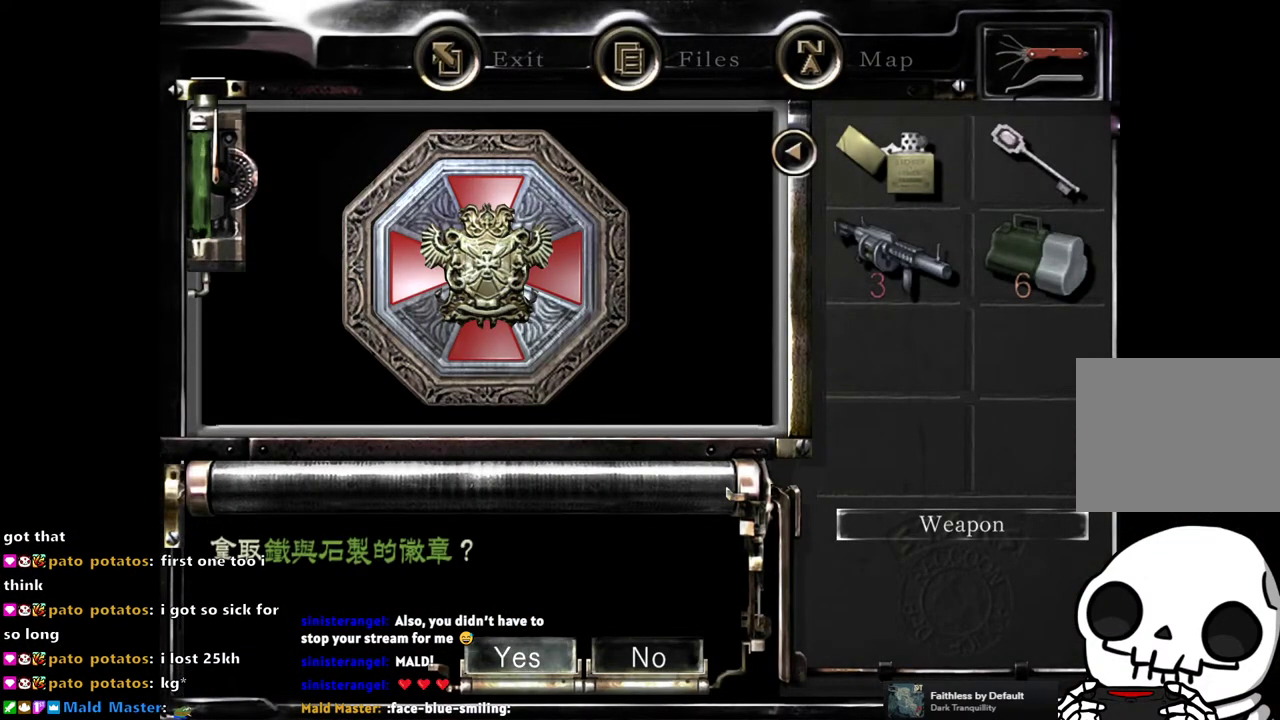
{"buttons": [], "left_stick": "center", "right_stick": "center", "events": []}
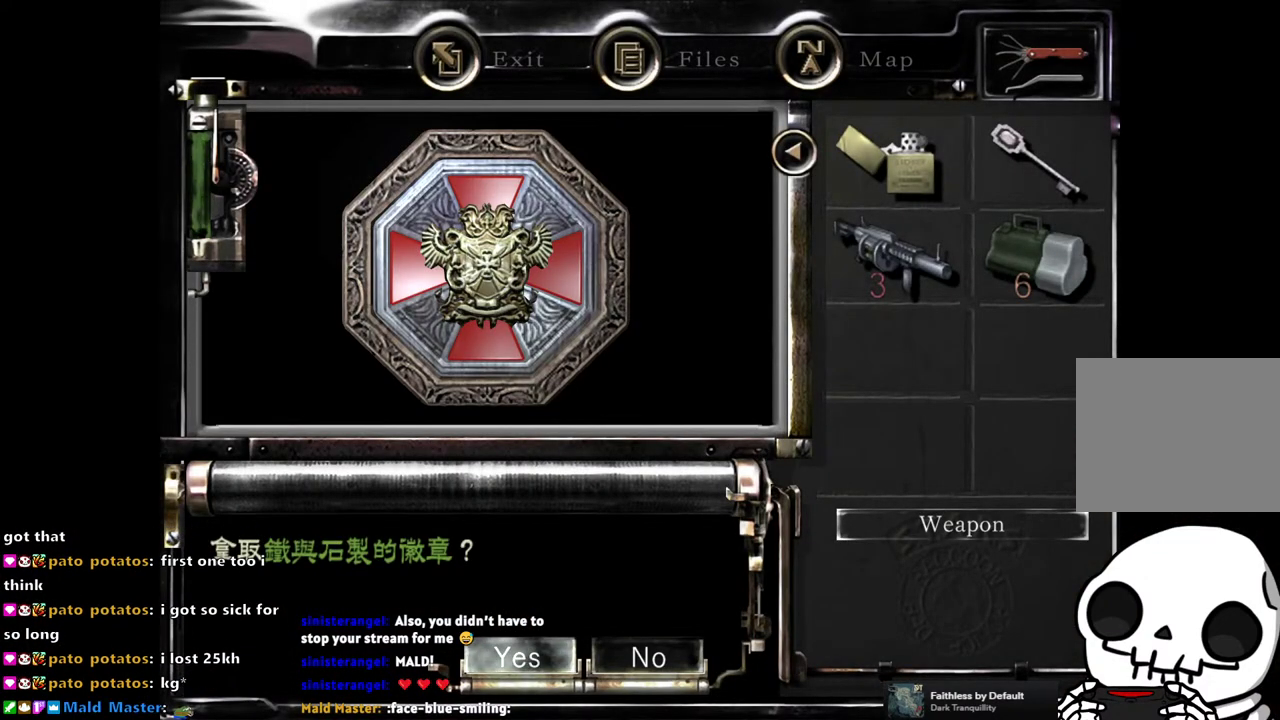
{"buttons": [], "left_stick": "center", "right_stick": "center", "events": [[50, "CROSS", "down"], [150, "CROSS", "up"]]}
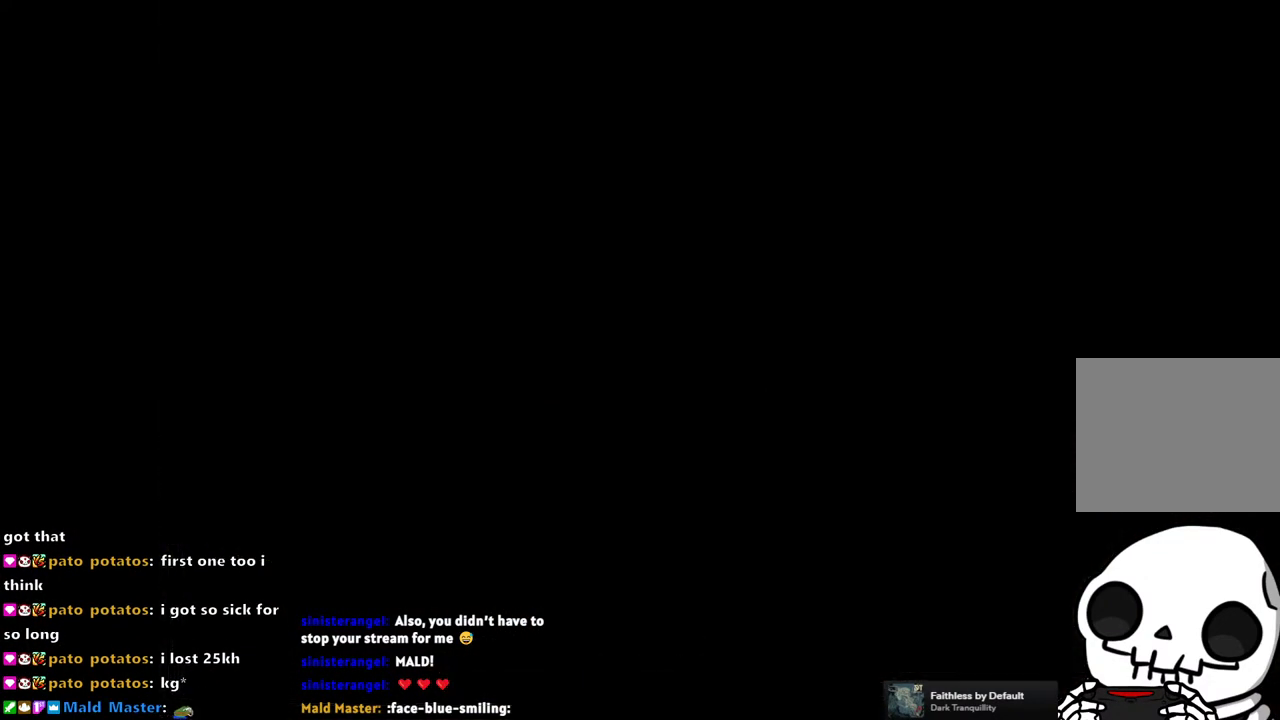
{"buttons": [], "left_stick": "center", "right_stick": "center", "events": []}
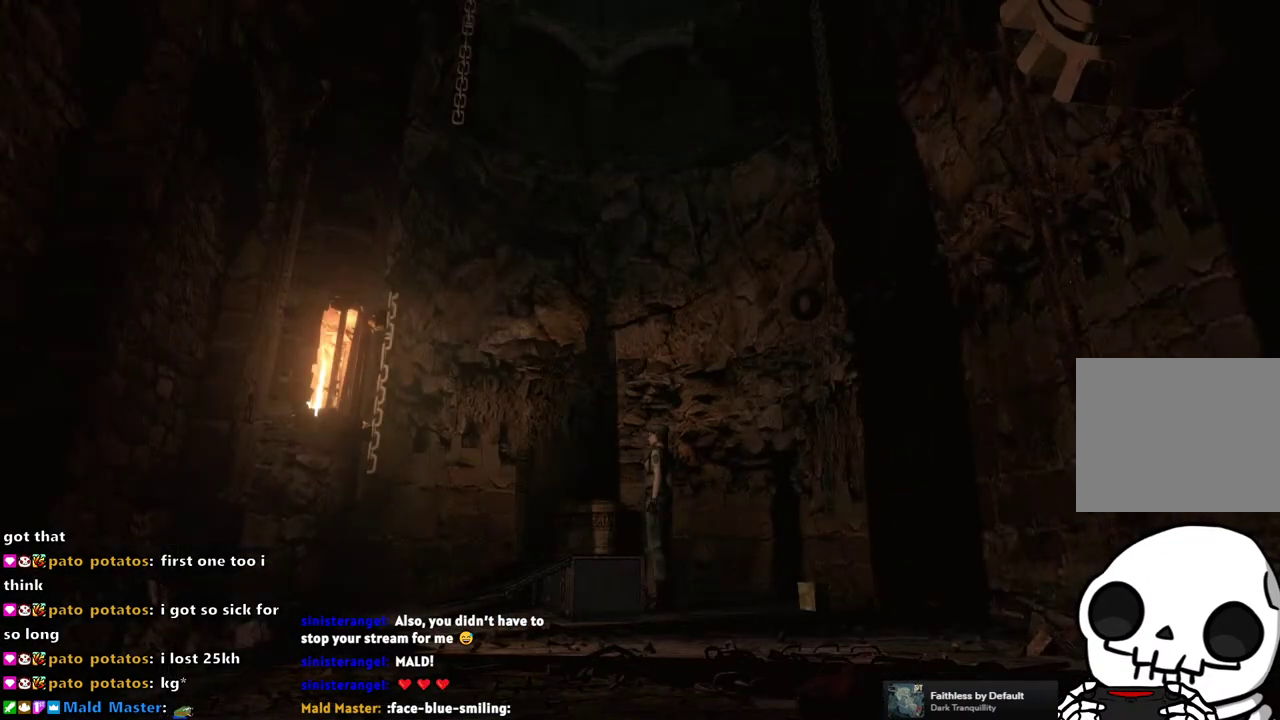
{"buttons": ["SQUARE", "DPAD_LEFT"], "left_stick": "center", "right_stick": "center", "events": [[67, "DPAD_UP", "down"], [83, "SQUARE", "down"], [250, "DPAD_LEFT", "down"], [367, "DPAD_UP", "up"]]}
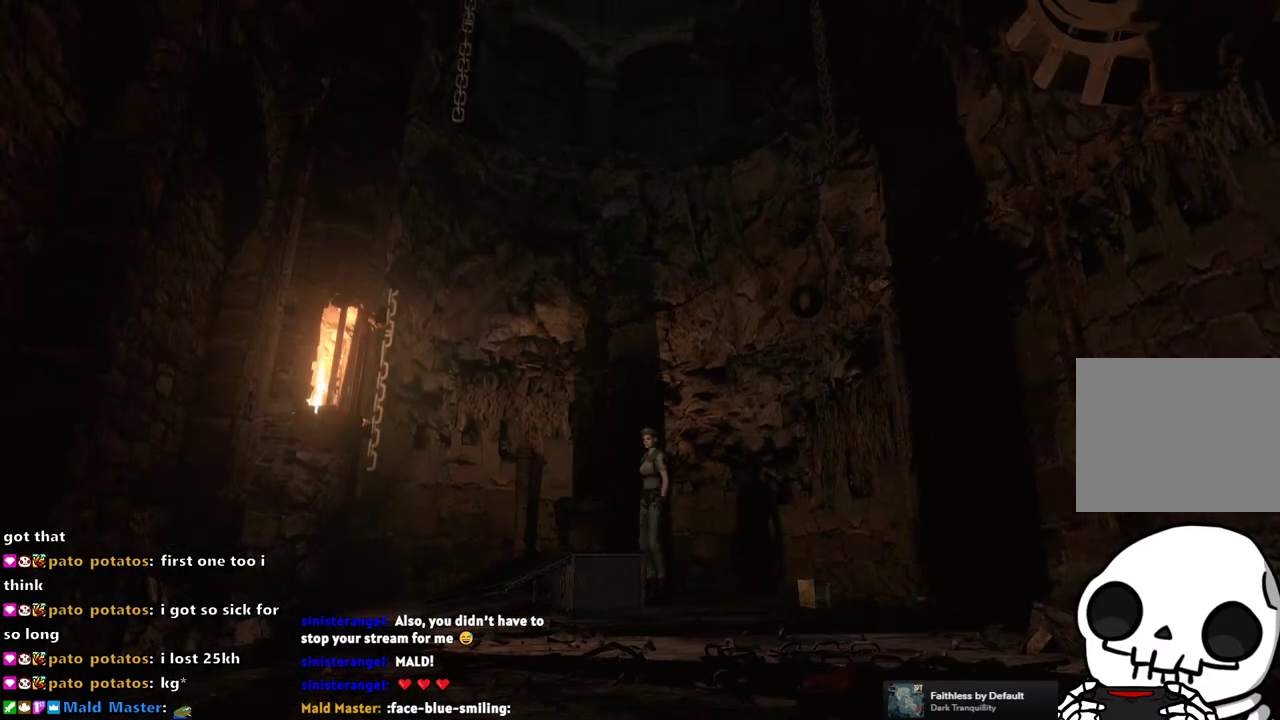
{"buttons": ["SQUARE", "DPAD_UP"], "left_stick": "center", "right_stick": "center", "events": [[217, "DPAD_UP", "down"], [417, "DPAD_LEFT", "up"]]}
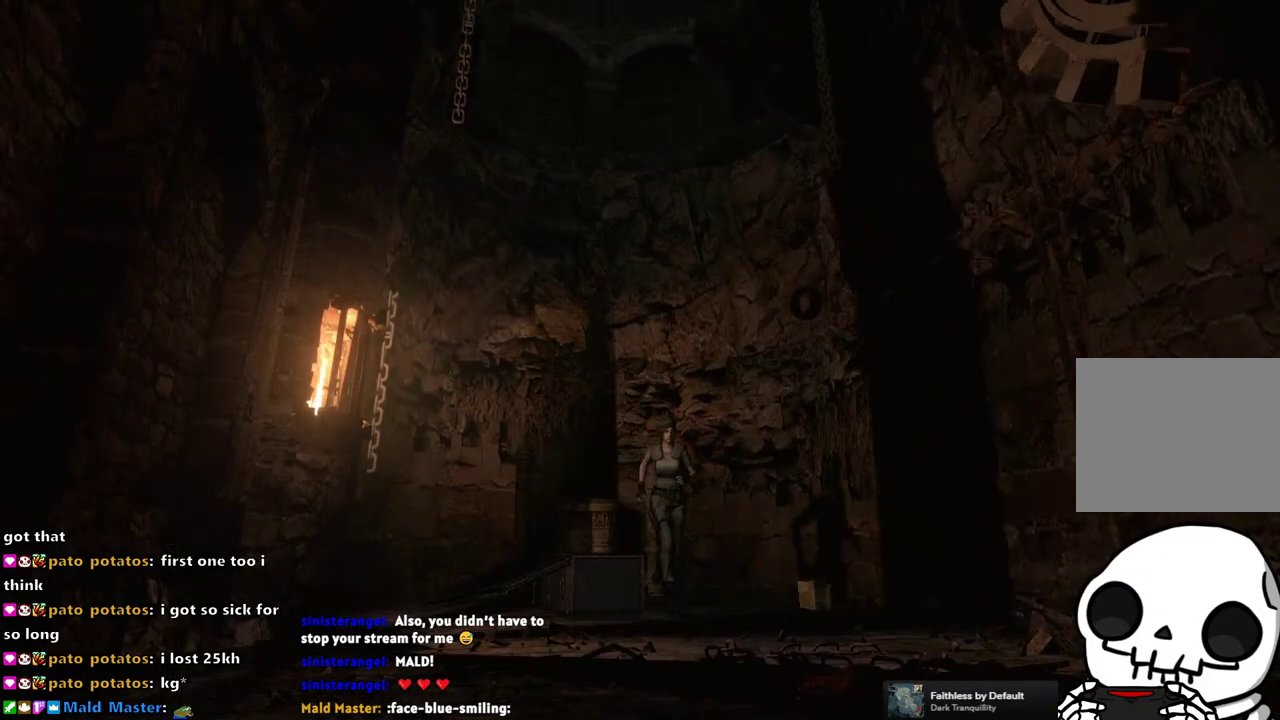
{"buttons": ["SQUARE", "DPAD_UP"], "left_stick": "center", "right_stick": "center", "events": []}
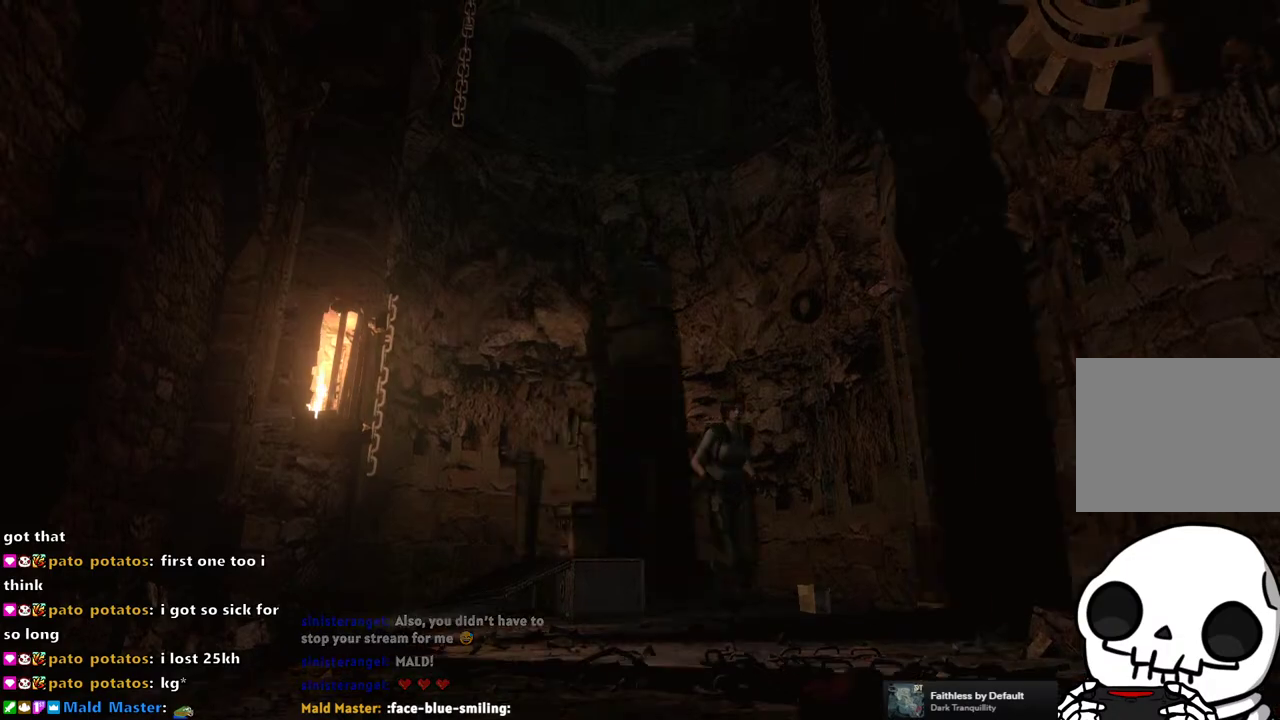
{"buttons": ["SQUARE", "DPAD_UP"], "left_stick": "center", "right_stick": "center", "events": [[283, "DPAD_LEFT", "down"], [367, "DPAD_LEFT", "up"]]}
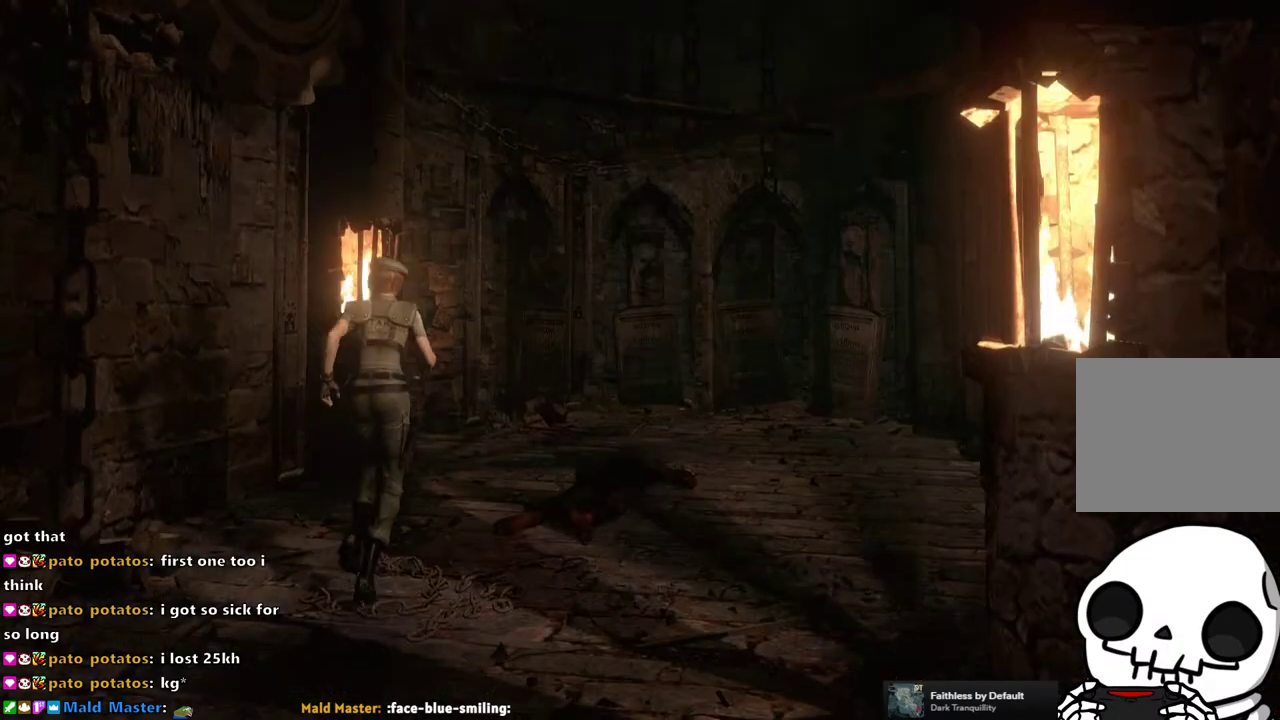
{"buttons": ["SQUARE", "DPAD_UP"], "left_stick": "center", "right_stick": "center", "events": []}
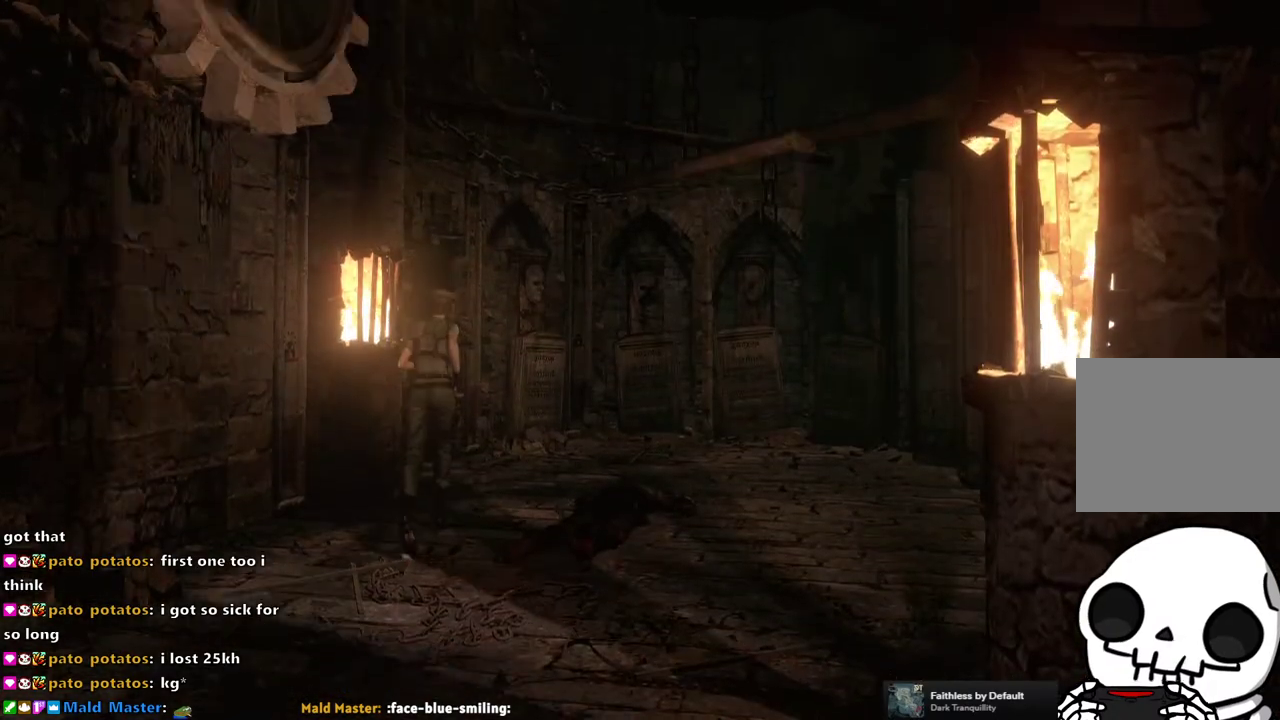
{"buttons": ["SQUARE", "DPAD_UP"], "left_stick": "center", "right_stick": "center", "events": []}
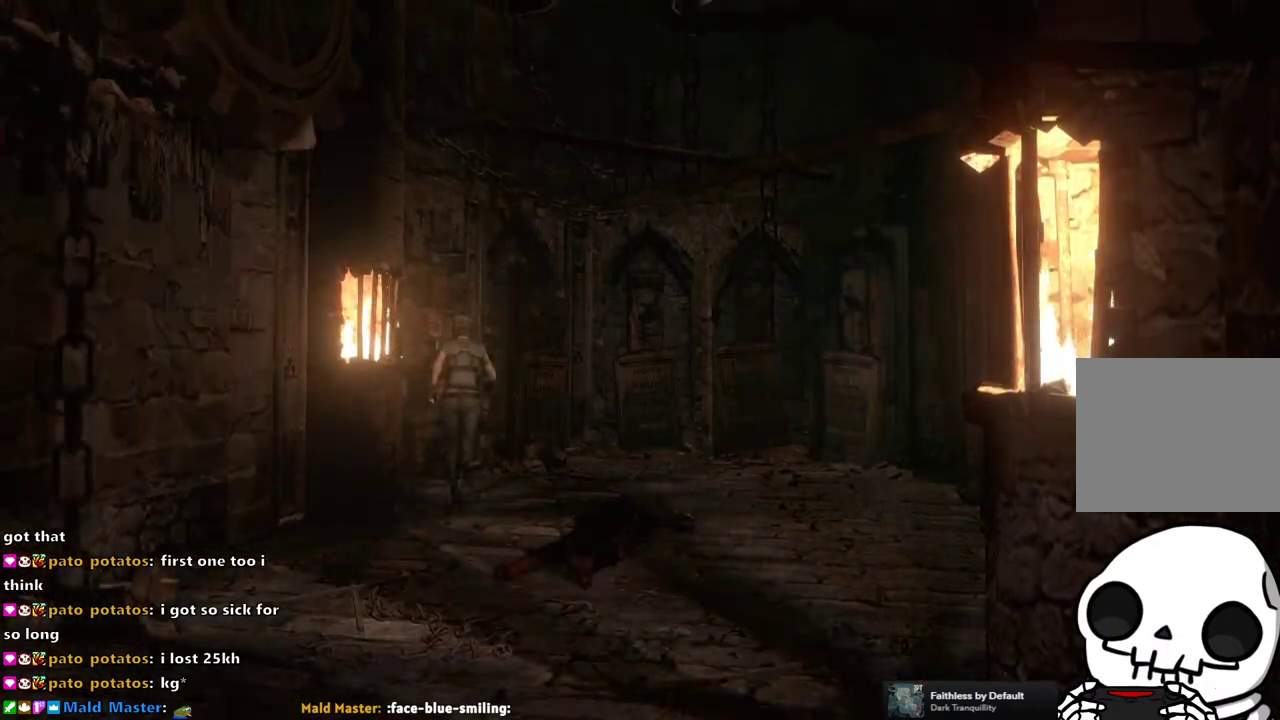
{"buttons": ["SQUARE", "DPAD_UP", "DPAD_LEFT"], "left_stick": "center", "right_stick": "center", "events": [[300, "DPAD_LEFT", "down"]]}
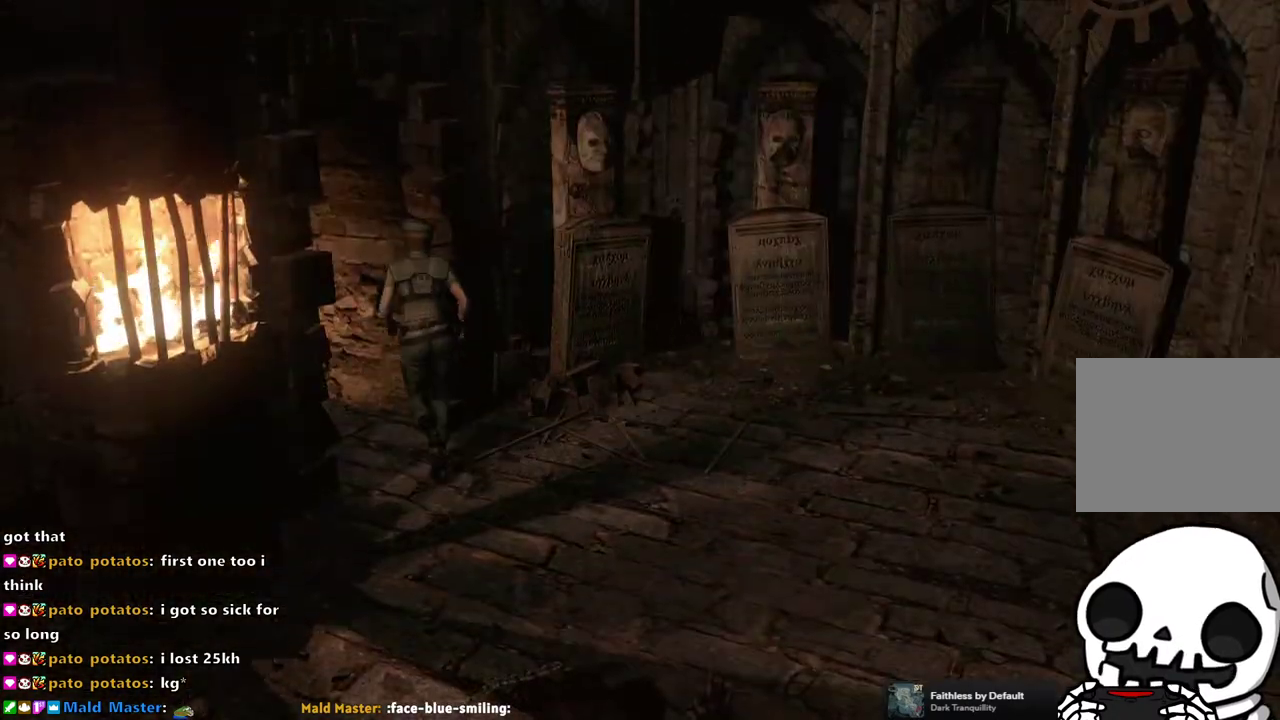
{"buttons": ["SQUARE", "DPAD_UP"], "left_stick": "center", "right_stick": "center", "events": [[250, "DPAD_LEFT", "up"]]}
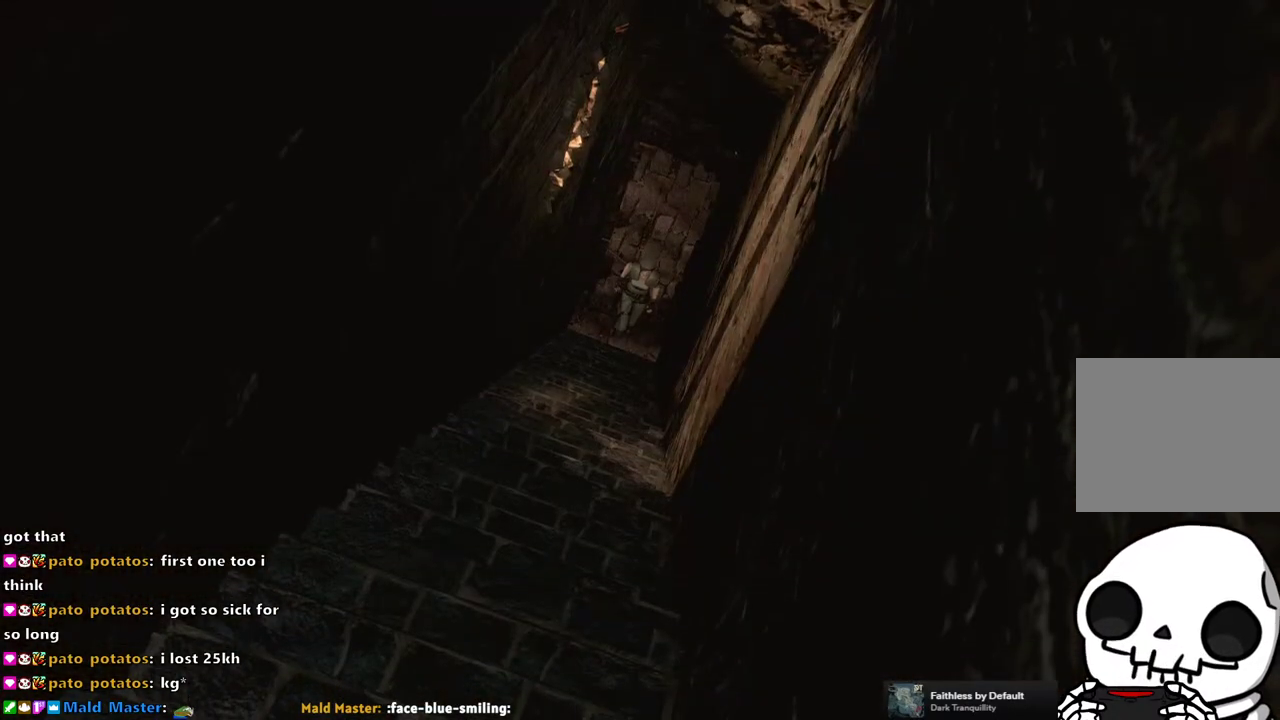
{"buttons": ["DPAD_UP"], "left_stick": "center", "right_stick": "down-right", "events": [[183, "DPAD_RIGHT", "down"], [267, "DPAD_RIGHT", "up"], [367, "SQUARE", "up"], [500, "right_stick", "down-right"]]}